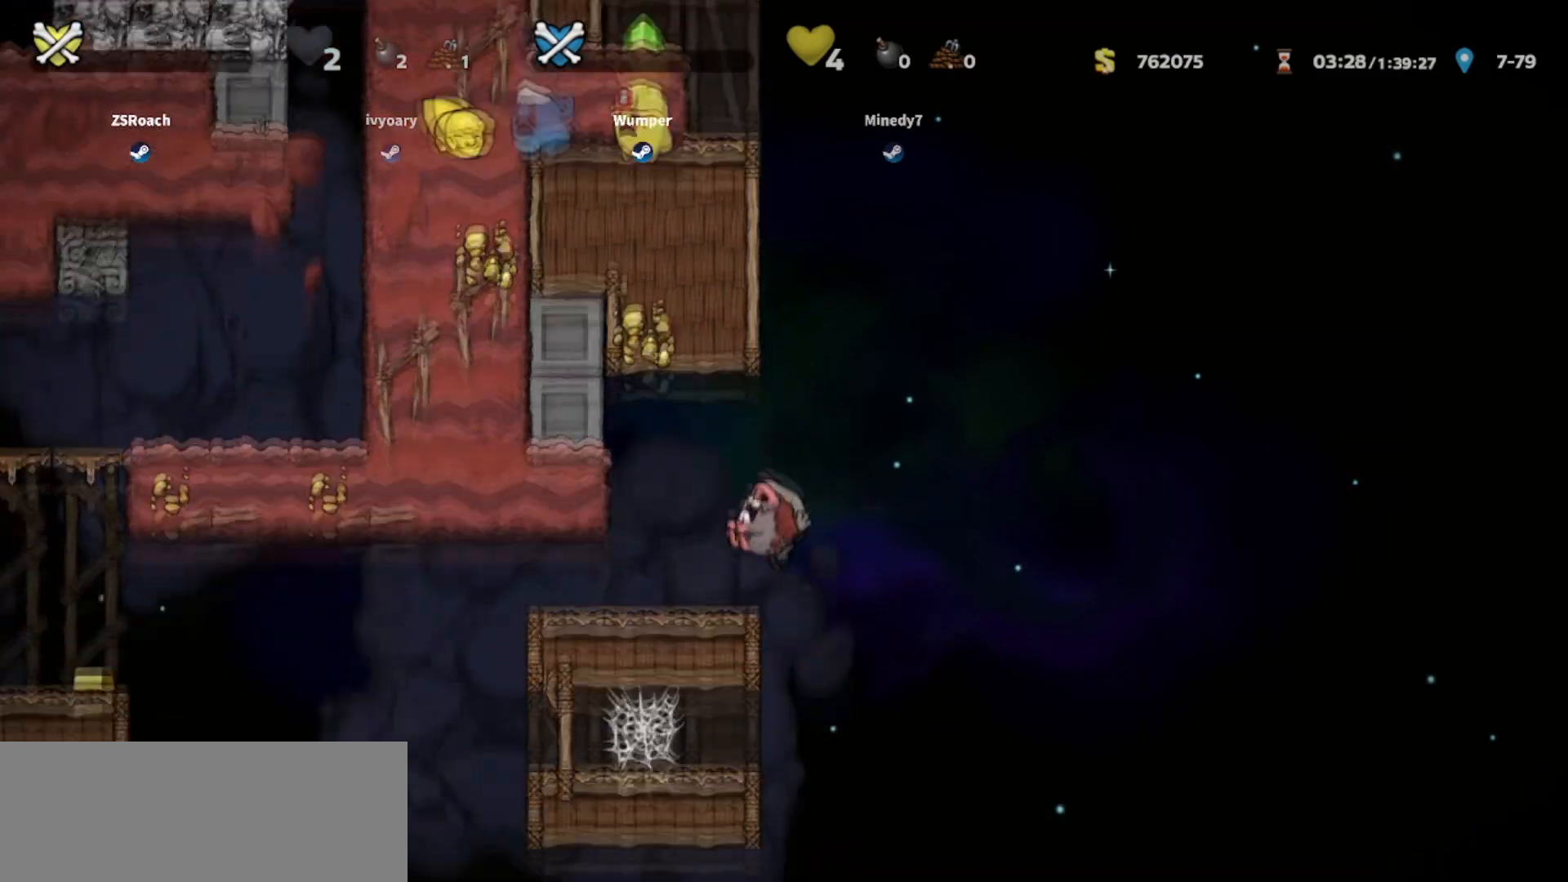
Gameplay with keyboard; each line is a JSON object with the keys held at the frame after it. "events" lists presses ("down") and releases ("up") of "bomb", "door", "down", "escape", "jump", "left", "right", "rope", "tab", "up", "walk" and "whip" between this image and that frame as [ms after this image, input, new state], when the widget could be followed in between. No other keys are recorded. Mouse input is not recorded. Key names are as the overlay labels them; some are game actions (e.g. jump) rather than physical keys.
{"keys": [], "events": []}
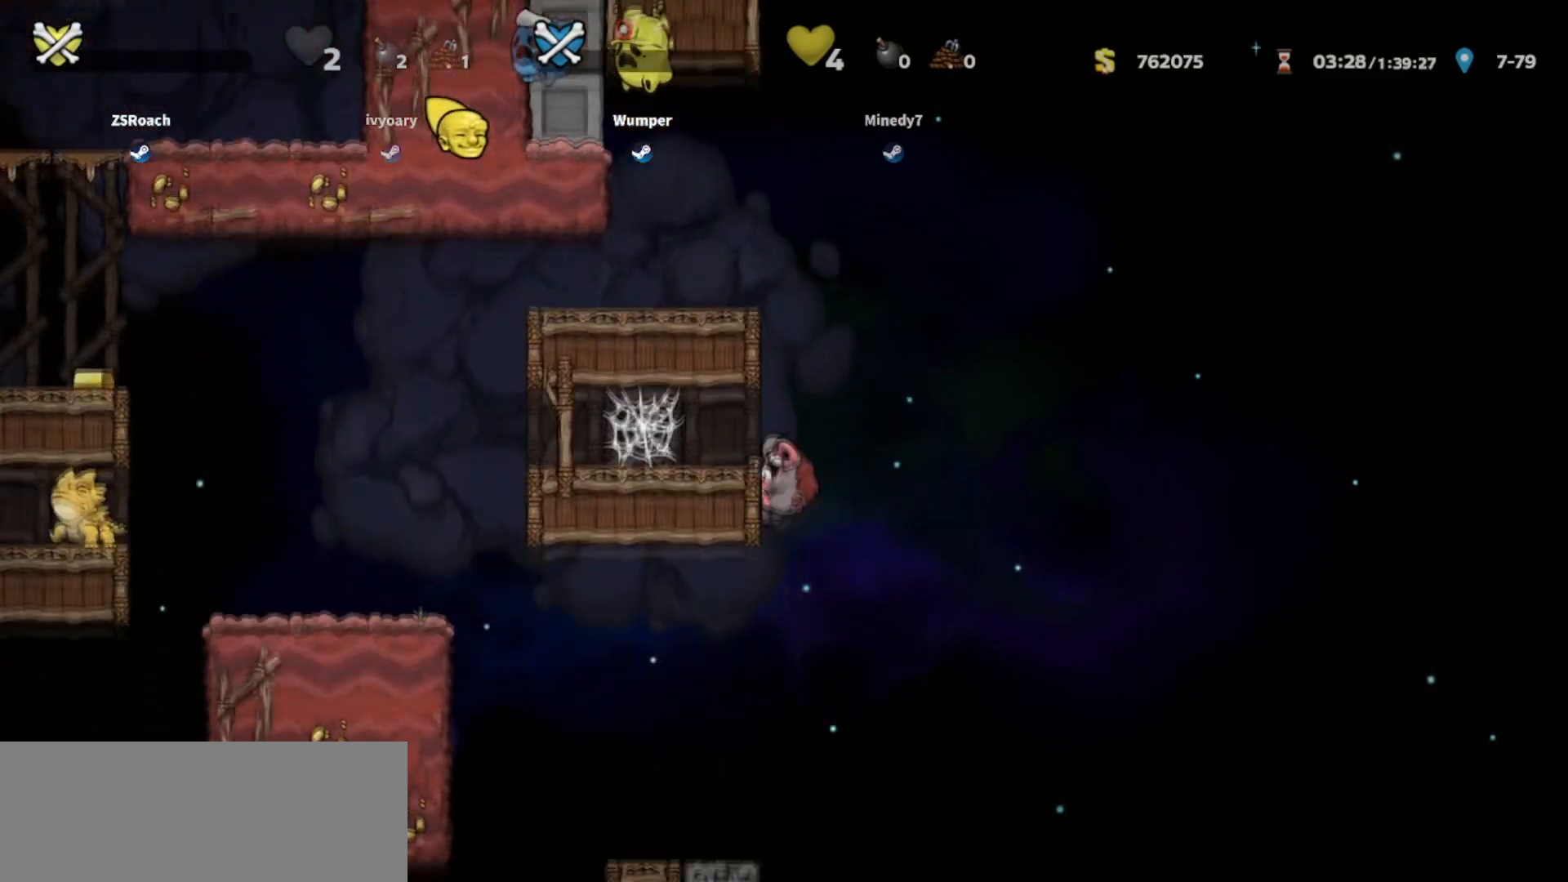
{"keys": [], "events": []}
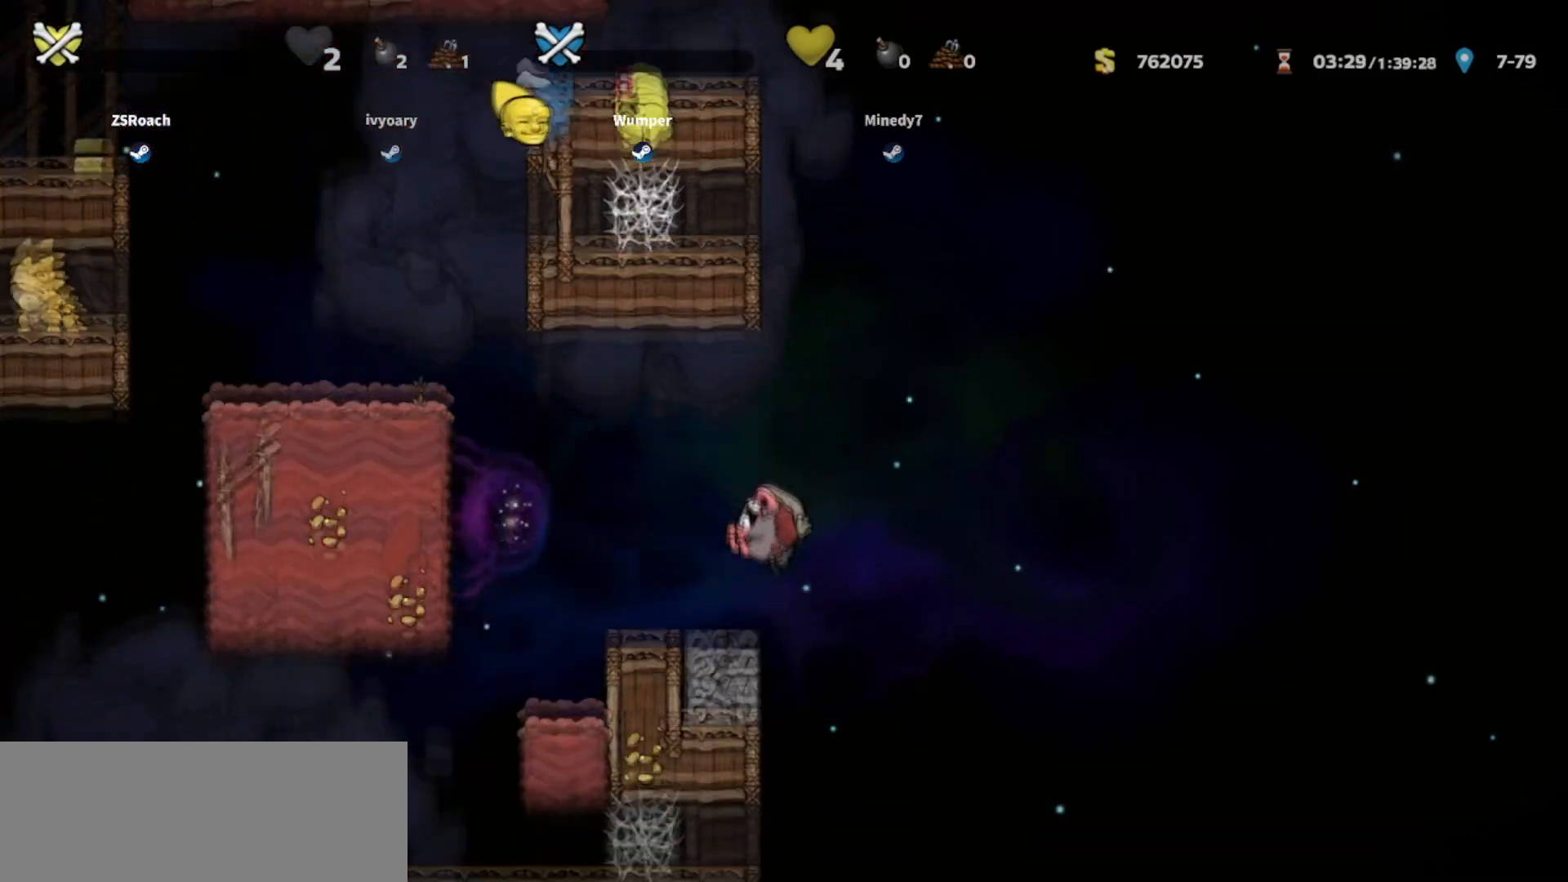
{"keys": ["down"], "events": [[100, "down", "down"]]}
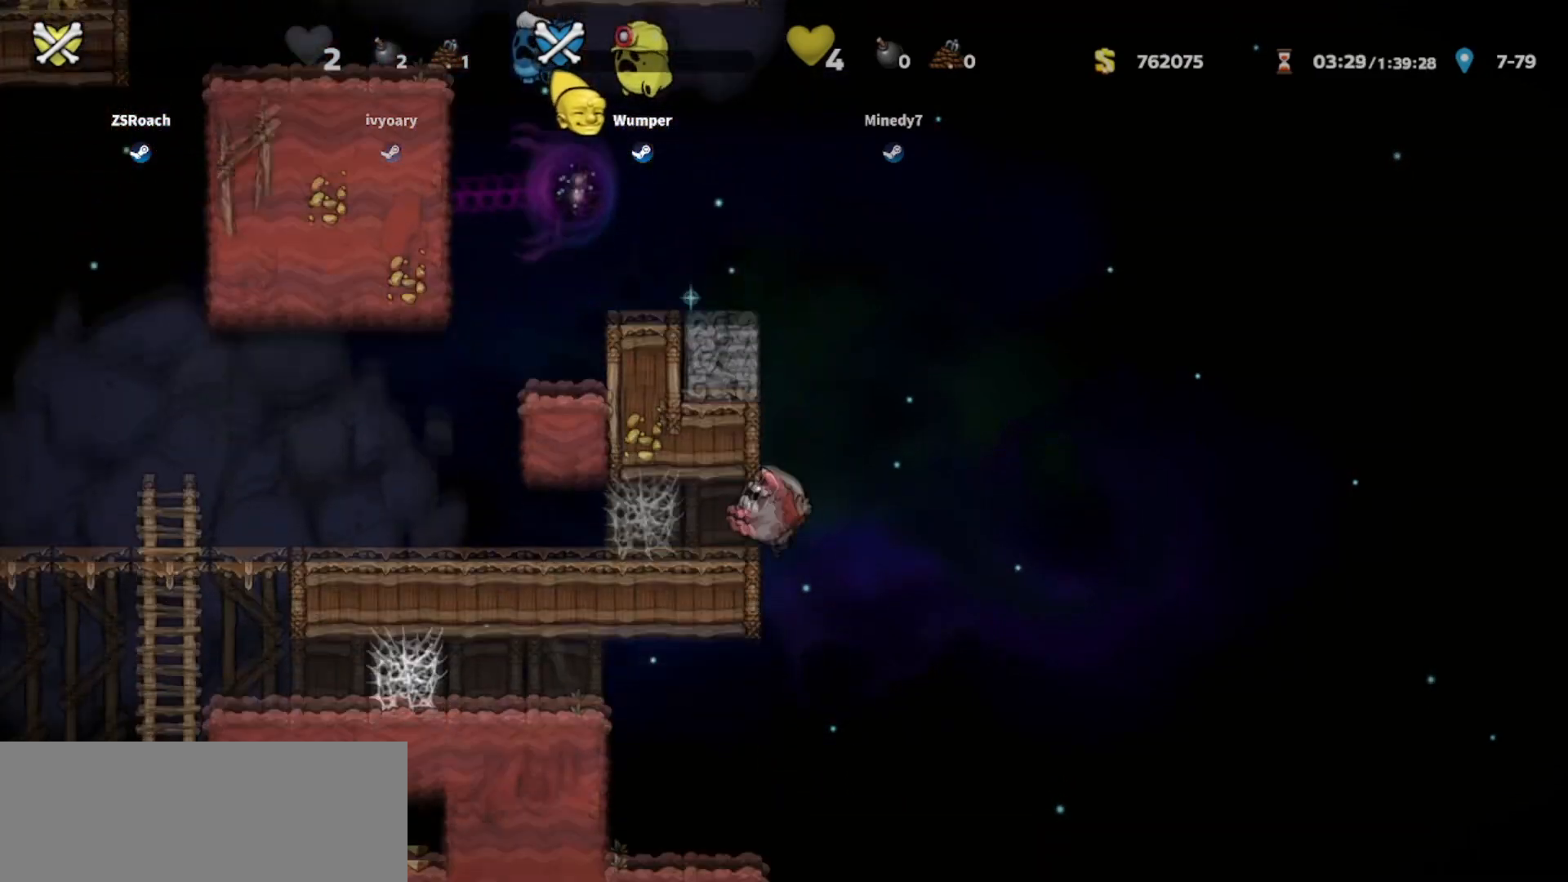
{"keys": ["down"], "events": []}
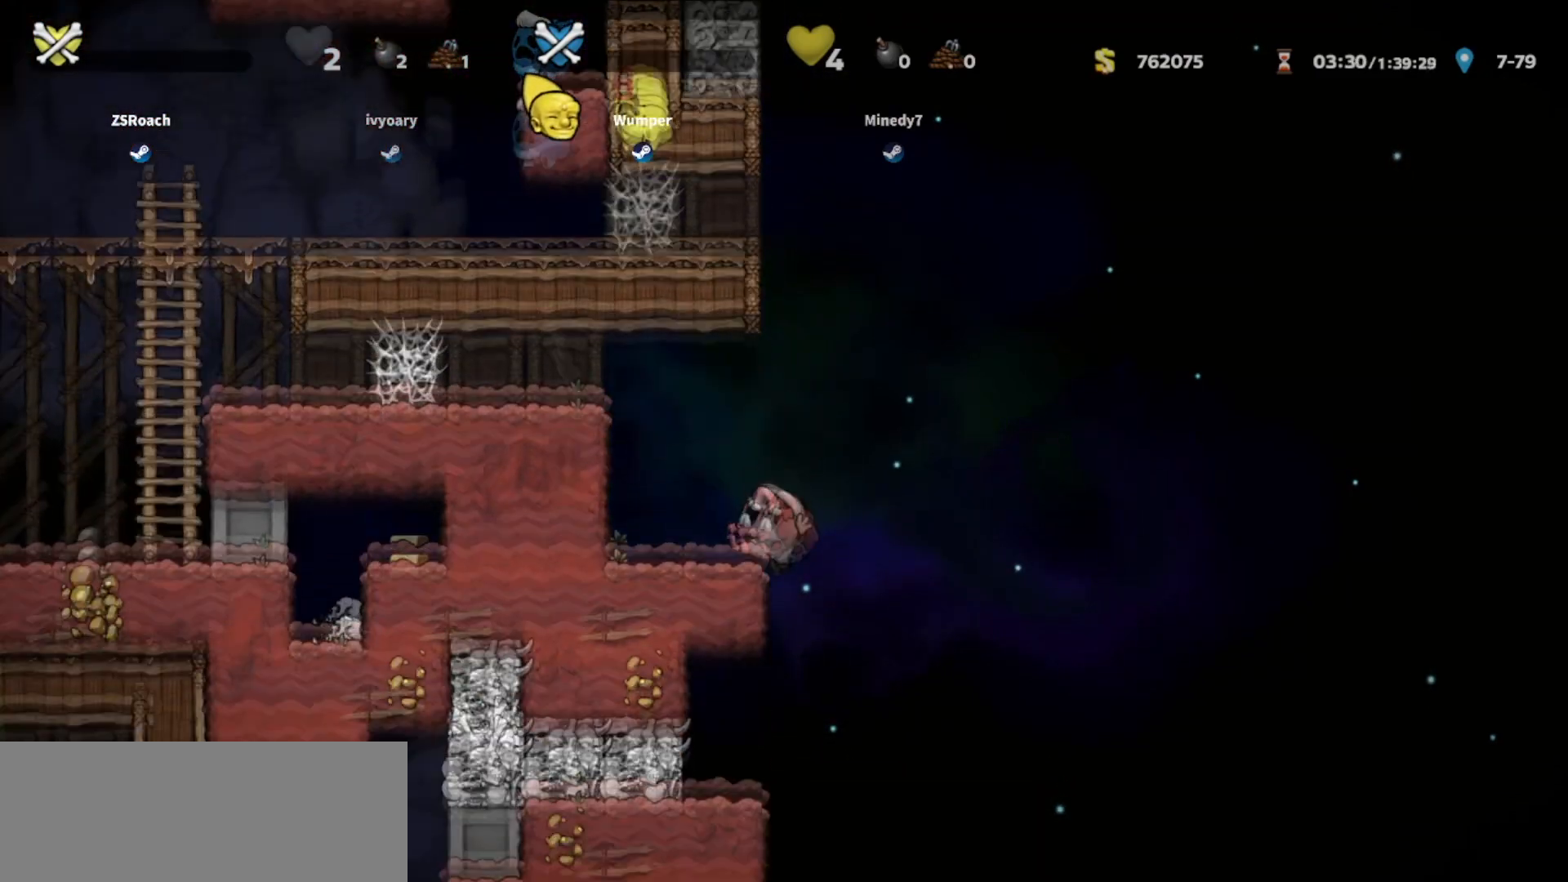
{"keys": ["down"], "events": []}
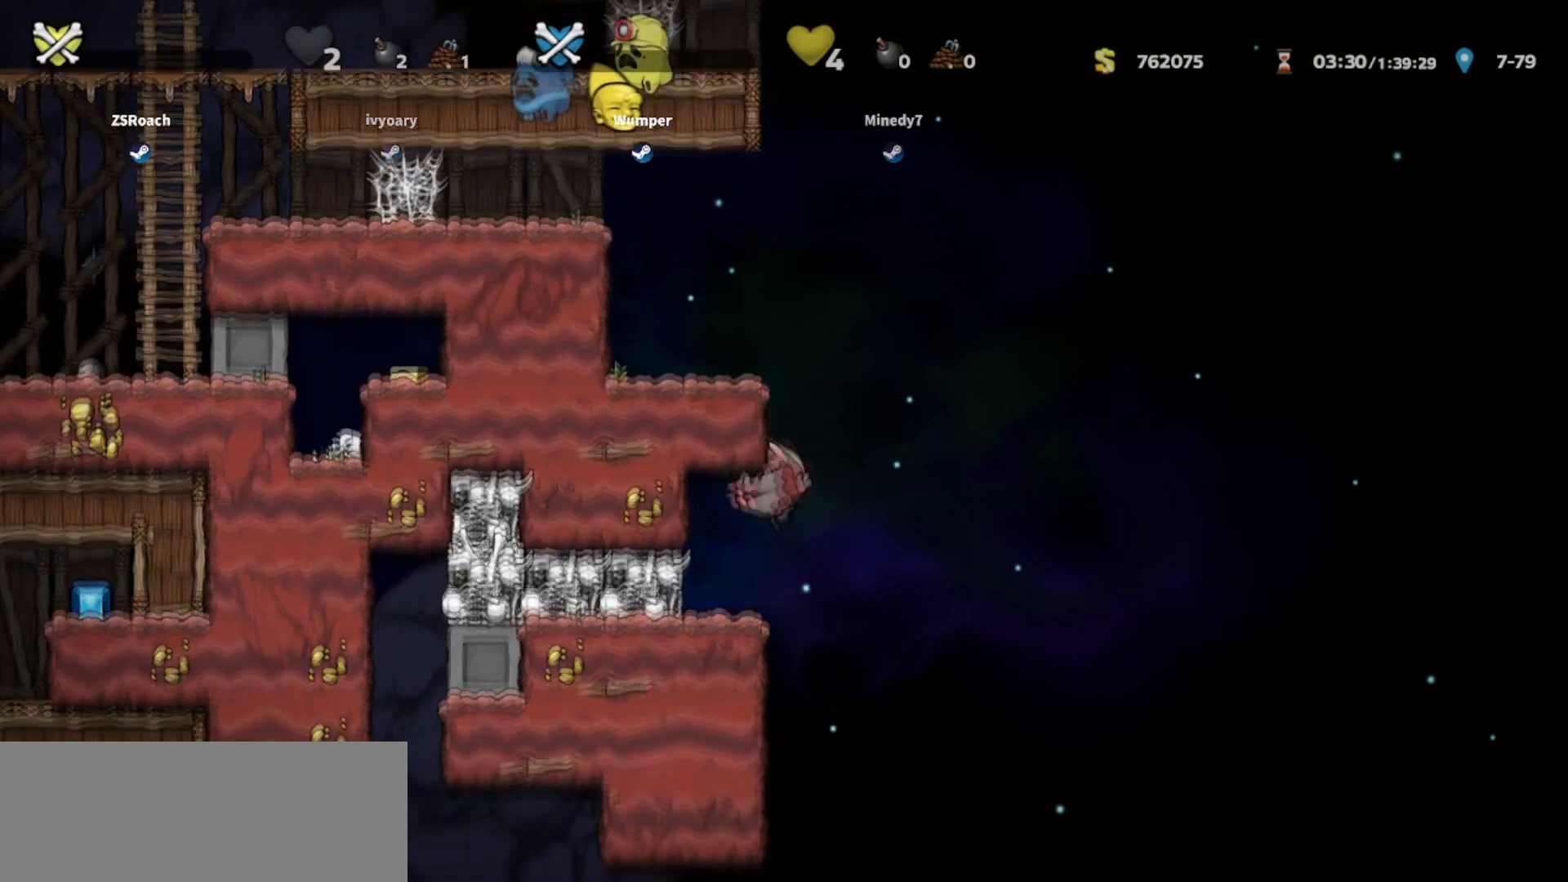
{"keys": ["down"], "events": []}
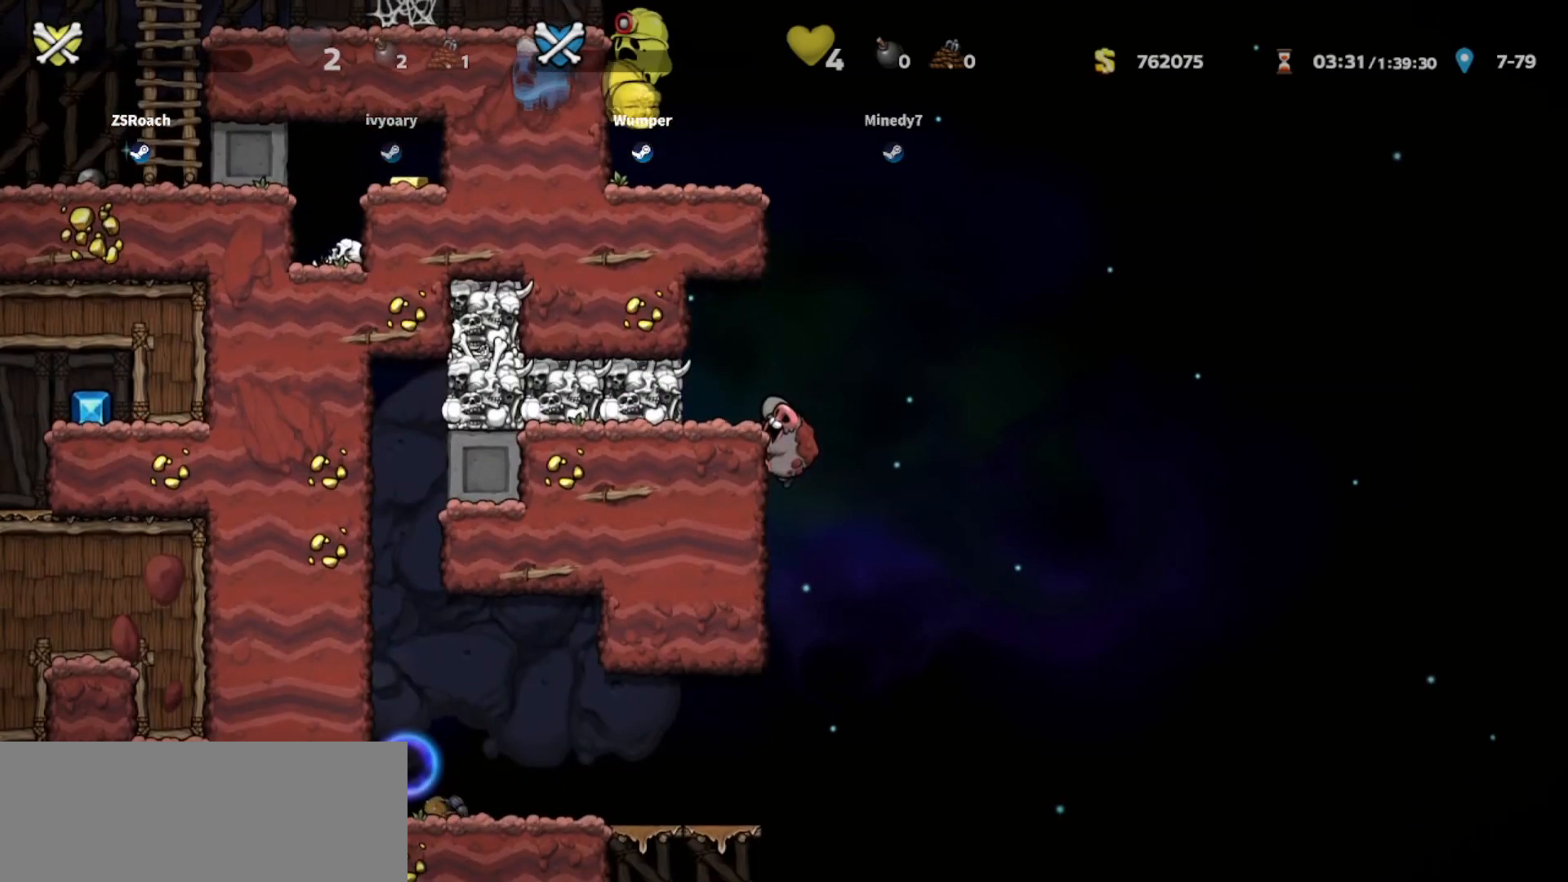
{"keys": ["down"], "events": []}
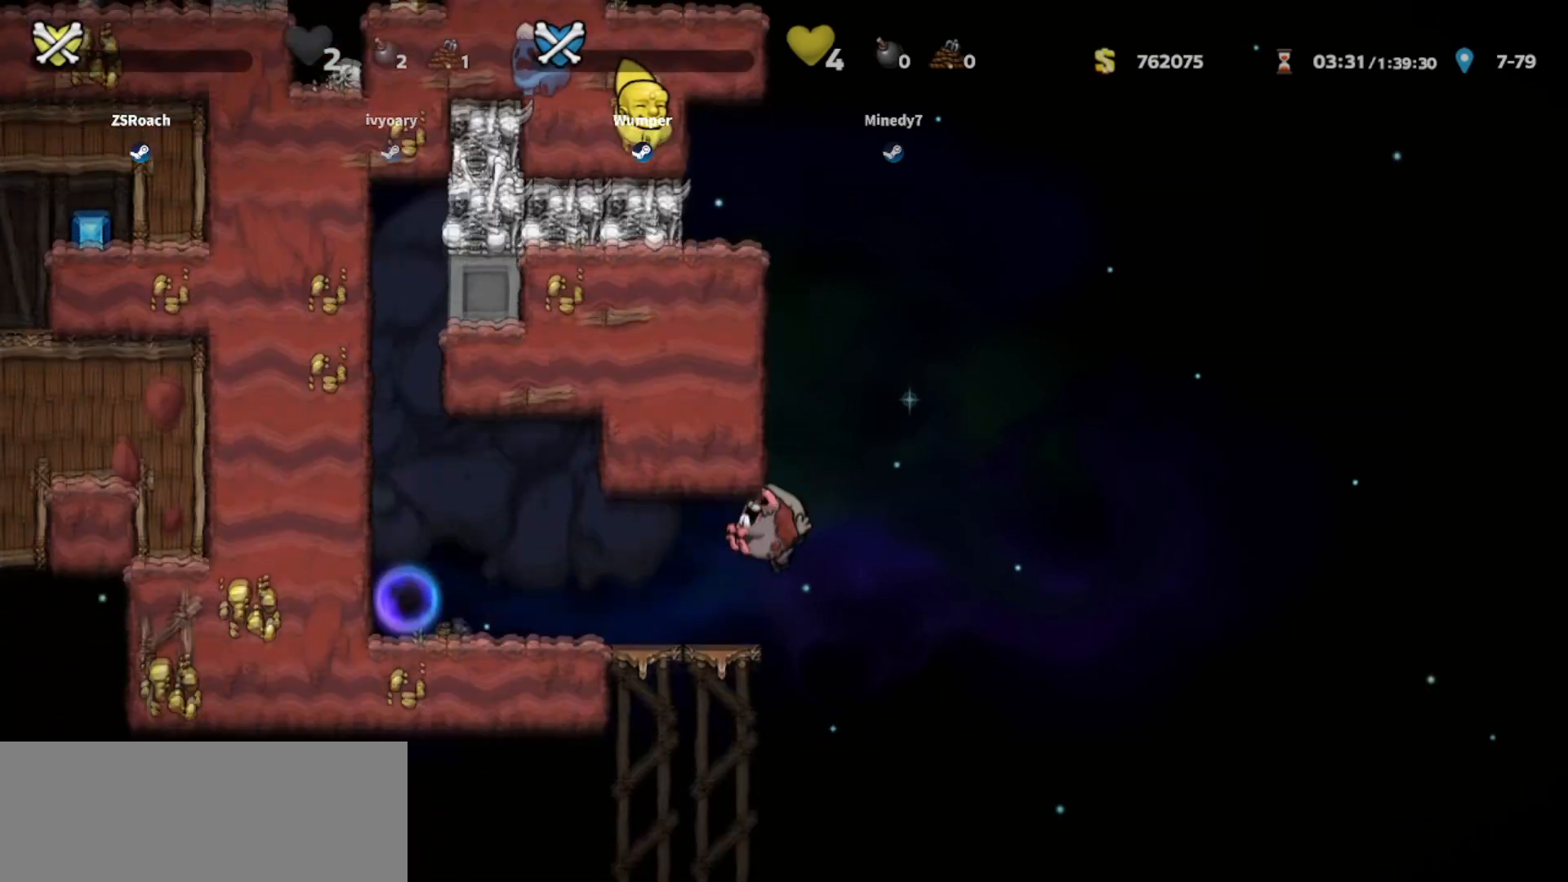
{"keys": [], "events": [[234, "down", "up"]]}